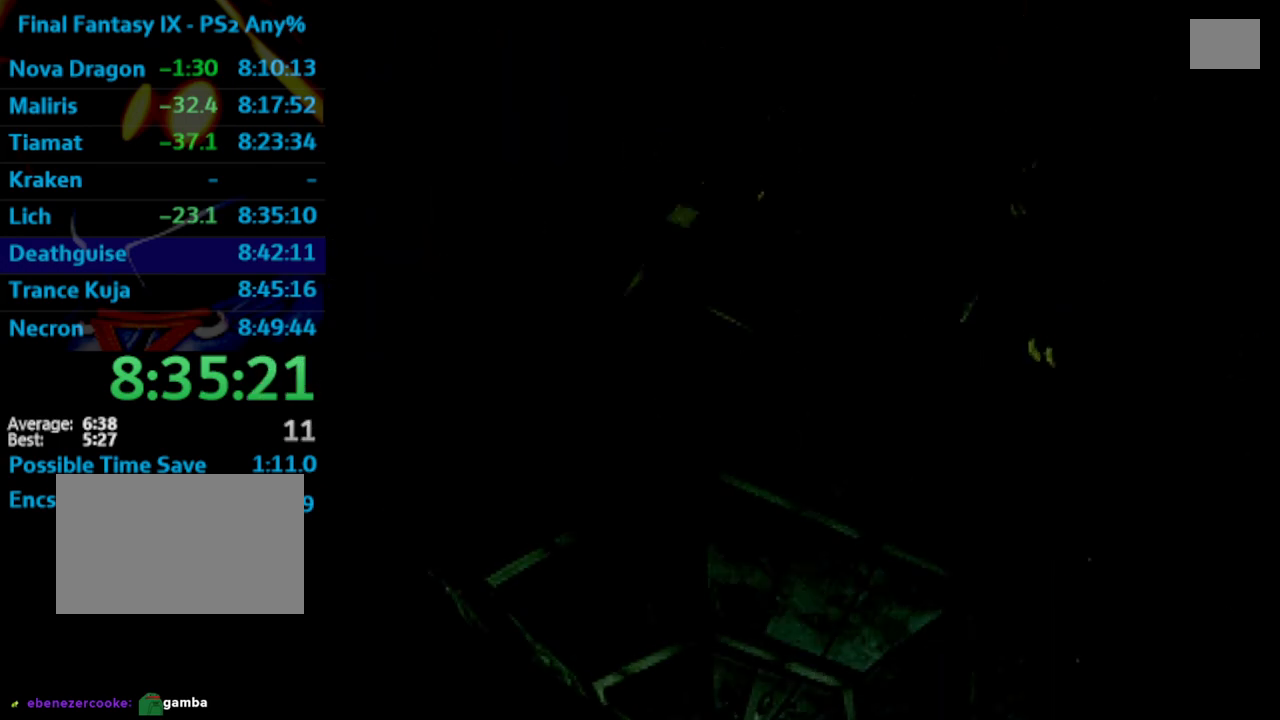
Gameplay with a controller (PlayStation layout); each line is a JSON object with the inputs held at the frame after it. "events" lists button and stick changes between this image and that frame as [ms after this image, input, new state], when the widget could be followed in between. Not read: L3 R3.
{"buttons": ["CROSS", "SQUARE", "DPAD_UP"], "left_stick": "center", "right_stick": "center", "events": [[67, "CROSS", "up"], [83, "SQUARE", "down"], [100, "SQUARE", "up"], [117, "CROSS", "down"], [133, "CROSS", "up"], [183, "CROSS", "down"], [183, "SQUARE", "down"], [200, "SQUARE", "up"], [217, "CROSS", "up"], [283, "SQUARE", "down"], [300, "CROSS", "down"], [300, "SQUARE", "up"], [367, "CROSS", "up"], [383, "SQUARE", "down"], [417, "CROSS", "down"], [417, "SQUARE", "up"], [433, "CROSS", "up"], [483, "SQUARE", "down"], [500, "CROSS", "down"]]}
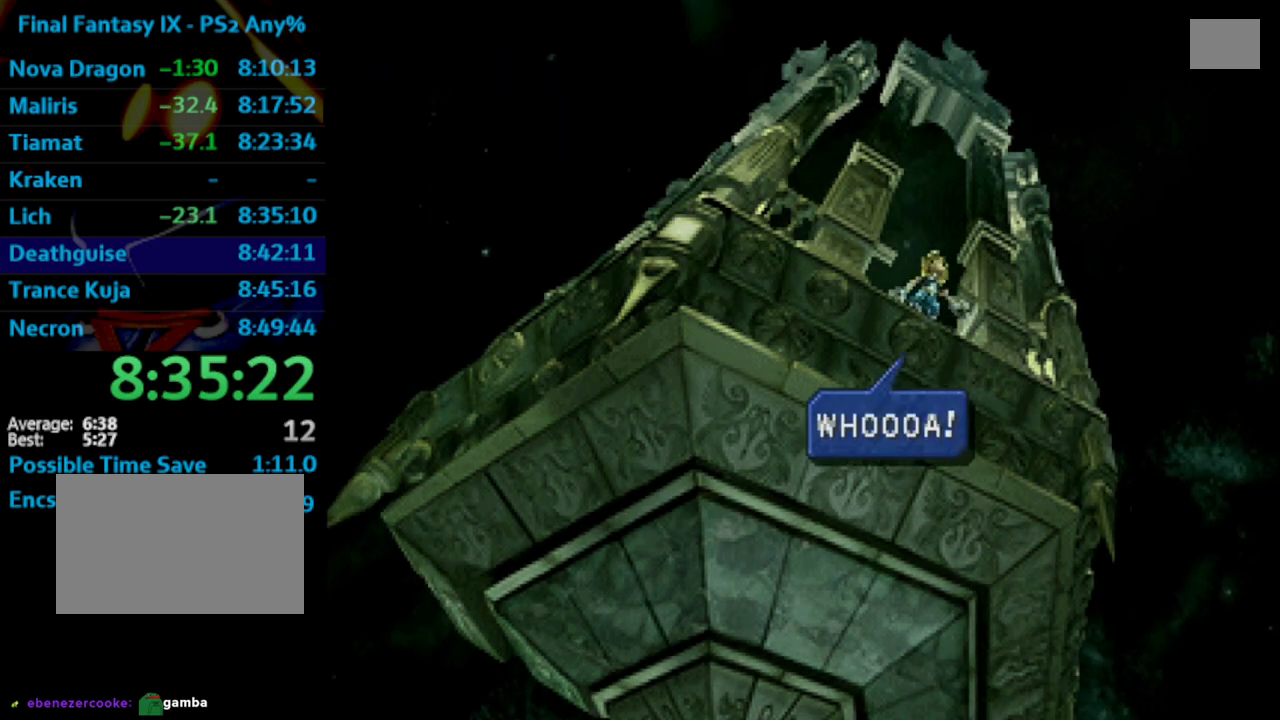
{"buttons": ["SQUARE"], "left_stick": "center", "right_stick": "center", "events": [[117, "SQUARE", "up"], [133, "CROSS", "up"], [200, "CROSS", "down"], [250, "CROSS", "up"], [267, "SQUARE", "down"], [300, "CROSS", "down"], [333, "CROSS", "up"], [383, "SQUARE", "up"], [400, "CROSS", "down"], [433, "CROSS", "up"], [450, "SQUARE", "down"], [483, "DPAD_UP", "up"]]}
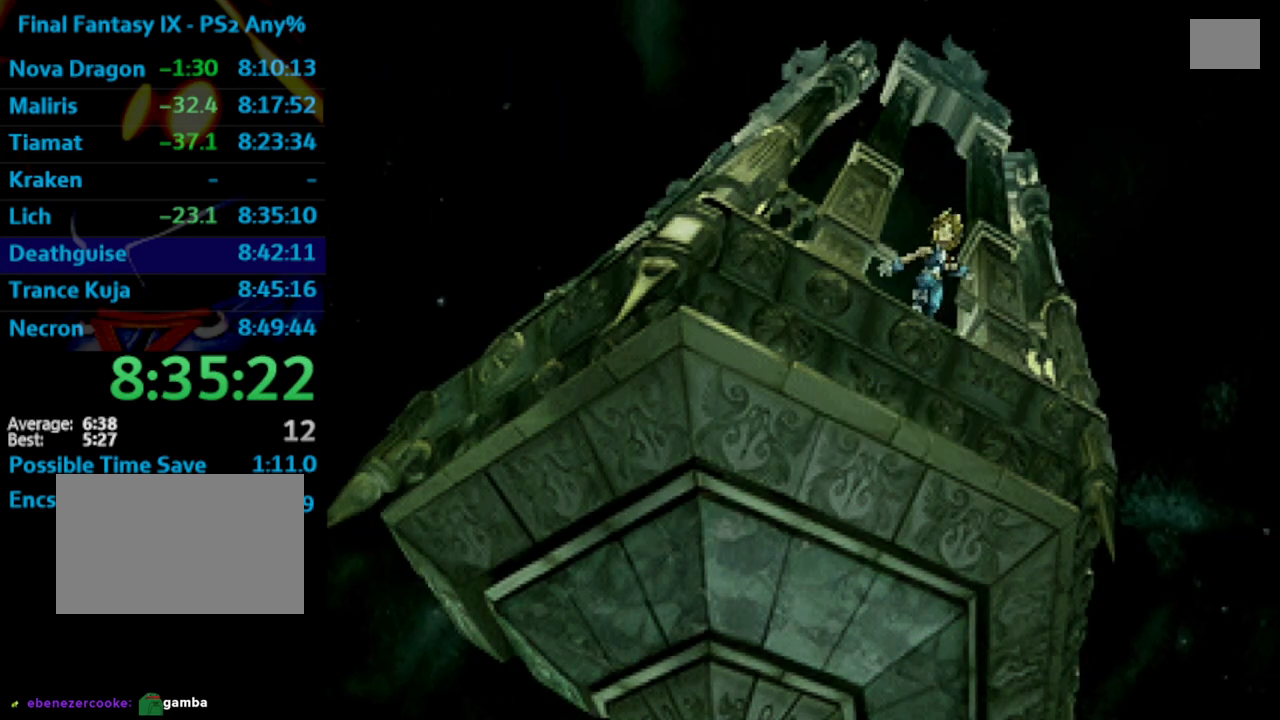
{"buttons": [], "left_stick": "center", "right_stick": "center", "events": [[17, "CROSS", "down"], [83, "SQUARE", "up"], [117, "CROSS", "up"], [200, "CROSS", "down"], [217, "CROSS", "up"], [317, "CROSS", "down"], [350, "CROSS", "up"], [383, "SQUARE", "down"], [467, "SQUARE", "up"]]}
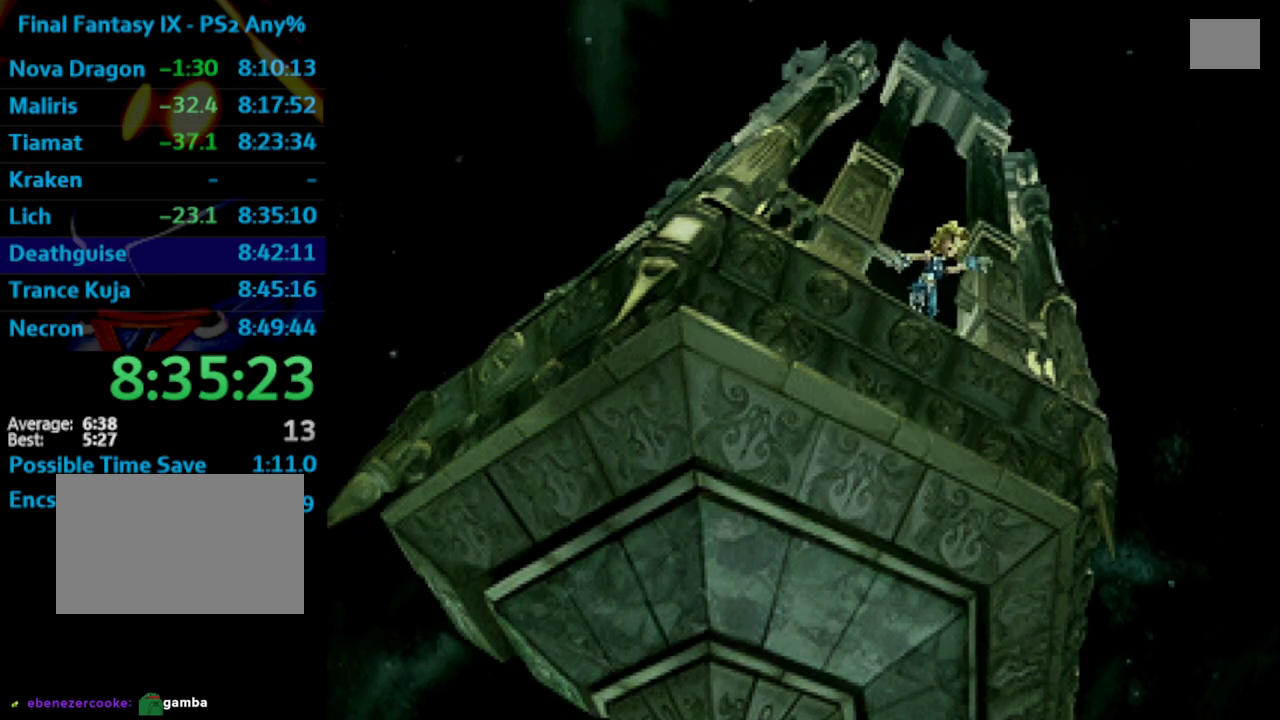
{"buttons": ["SQUARE"], "left_stick": "center", "right_stick": "center", "events": [[50, "SQUARE", "down"], [67, "CROSS", "down"], [133, "SQUARE", "up"], [167, "CROSS", "up"], [217, "SQUARE", "down"], [283, "CROSS", "down"], [300, "CROSS", "up"], [300, "SQUARE", "up"], [350, "SQUARE", "down"], [400, "CROSS", "down"], [400, "SQUARE", "up"], [433, "CROSS", "up"], [483, "SQUARE", "down"]]}
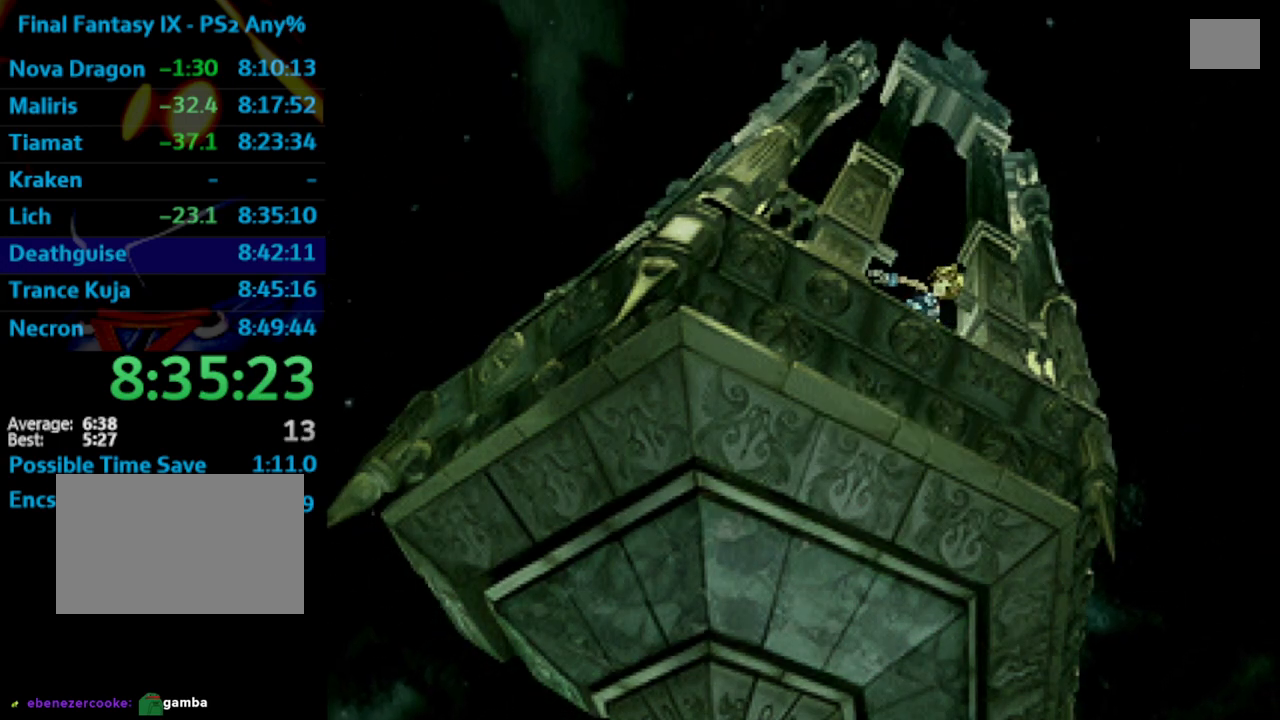
{"buttons": ["SQUARE"], "left_stick": "center", "right_stick": "center", "events": [[17, "SQUARE", "up"], [83, "SQUARE", "down"], [117, "SQUARE", "up"], [200, "SQUARE", "down"], [250, "SQUARE", "up"], [333, "SQUARE", "down"], [400, "CROSS", "down"], [400, "SQUARE", "up"], [433, "CROSS", "up"], [483, "SQUARE", "down"]]}
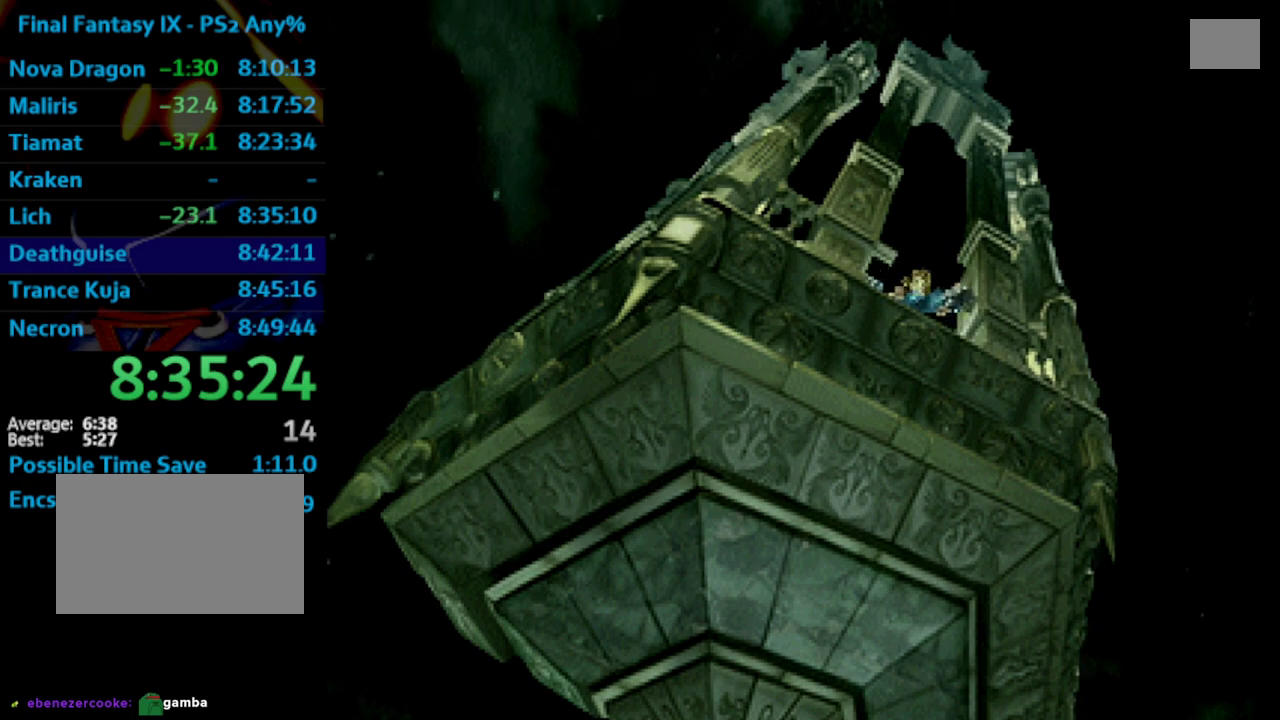
{"buttons": ["SQUARE"], "left_stick": "center", "right_stick": "center", "events": [[50, "SQUARE", "up"], [133, "CROSS", "down"], [217, "CROSS", "up"], [267, "CROSS", "down"], [300, "CROSS", "up"], [400, "CROSS", "down"], [450, "CROSS", "up"], [483, "SQUARE", "down"]]}
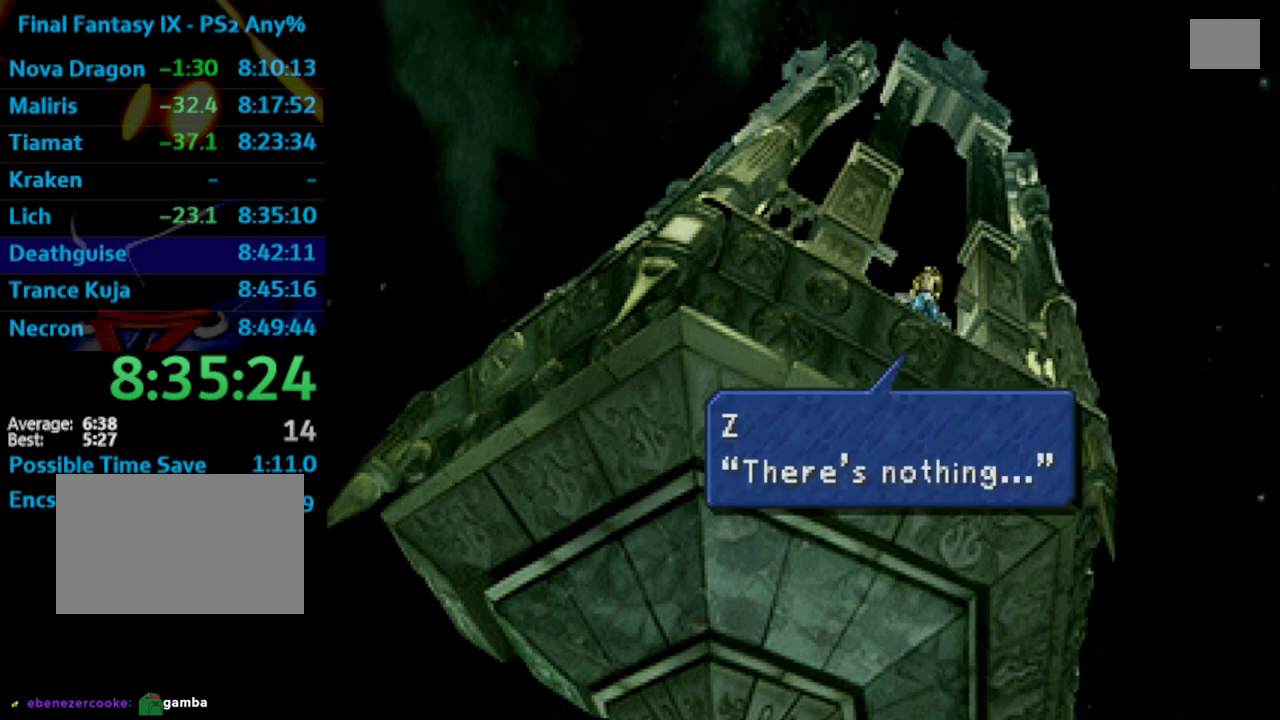
{"buttons": ["CROSS"], "left_stick": "center", "right_stick": "center", "events": [[50, "CROSS", "down"], [50, "SQUARE", "up"], [100, "CROSS", "up"], [133, "SQUARE", "down"], [183, "CROSS", "down"], [200, "SQUARE", "up"], [250, "CROSS", "up"], [317, "CROSS", "down"], [367, "CROSS", "up"], [400, "SQUARE", "down"], [467, "CROSS", "down"], [467, "SQUARE", "up"]]}
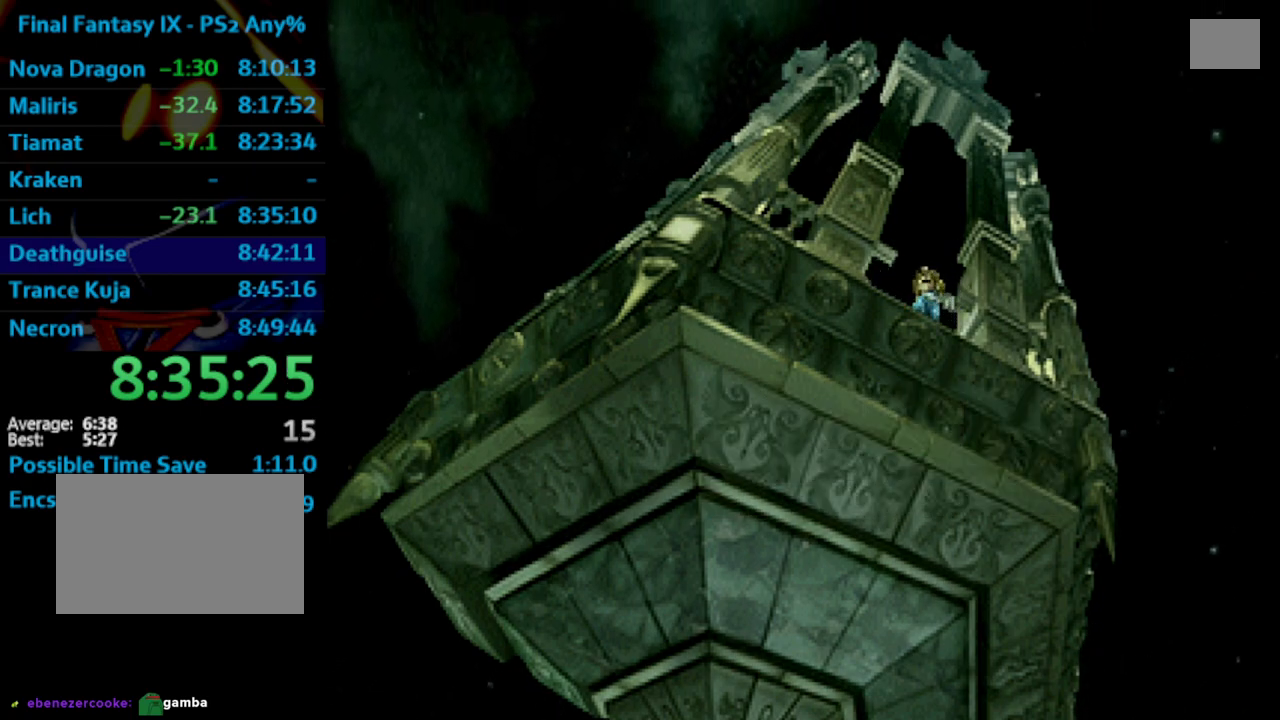
{"buttons": ["CROSS"], "left_stick": "center", "right_stick": "center", "events": [[17, "CROSS", "up"], [33, "SQUARE", "down"], [83, "SQUARE", "up"], [167, "SQUARE", "down"], [183, "CROSS", "down"], [200, "SQUARE", "up"], [267, "CROSS", "up"], [300, "SQUARE", "down"], [333, "CROSS", "down"], [333, "SQUARE", "up"], [383, "CROSS", "up"], [417, "SQUARE", "down"], [450, "CROSS", "down"], [450, "SQUARE", "up"]]}
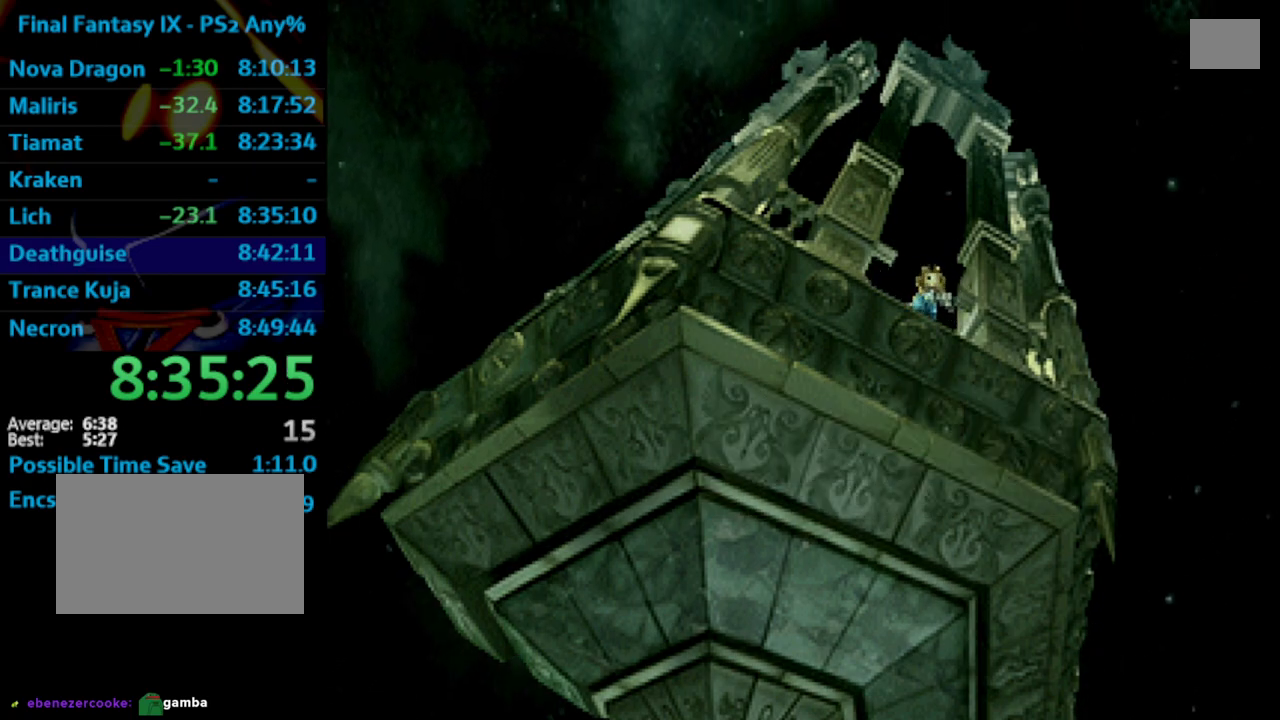
{"buttons": ["CROSS"], "left_stick": "center", "right_stick": "center", "events": [[50, "CROSS", "up"], [50, "SQUARE", "down"], [67, "SQUARE", "up"], [167, "CROSS", "down"], [183, "CROSS", "up"], [200, "SQUARE", "down"], [250, "CROSS", "down"], [283, "SQUARE", "up"], [350, "CROSS", "up"], [367, "SQUARE", "down"], [417, "SQUARE", "up"], [467, "SQUARE", "down"], [483, "CROSS", "down"], [500, "SQUARE", "up"]]}
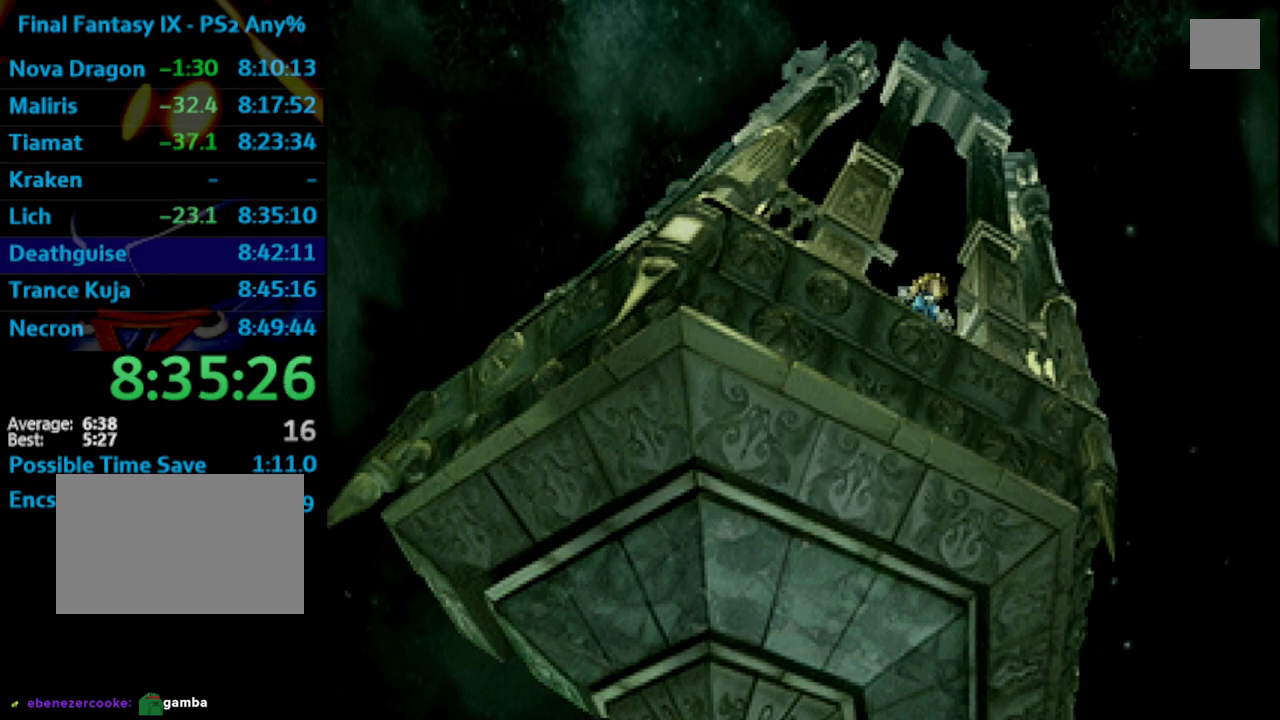
{"buttons": [], "left_stick": "center", "right_stick": "center", "events": [[83, "CROSS", "up"], [83, "SQUARE", "down"], [150, "SQUARE", "up"], [217, "SQUARE", "down"], [250, "CROSS", "down"], [283, "SQUARE", "up"], [367, "CROSS", "up"], [383, "SQUARE", "down"], [433, "CROSS", "down"], [433, "SQUARE", "up"], [500, "CROSS", "up"]]}
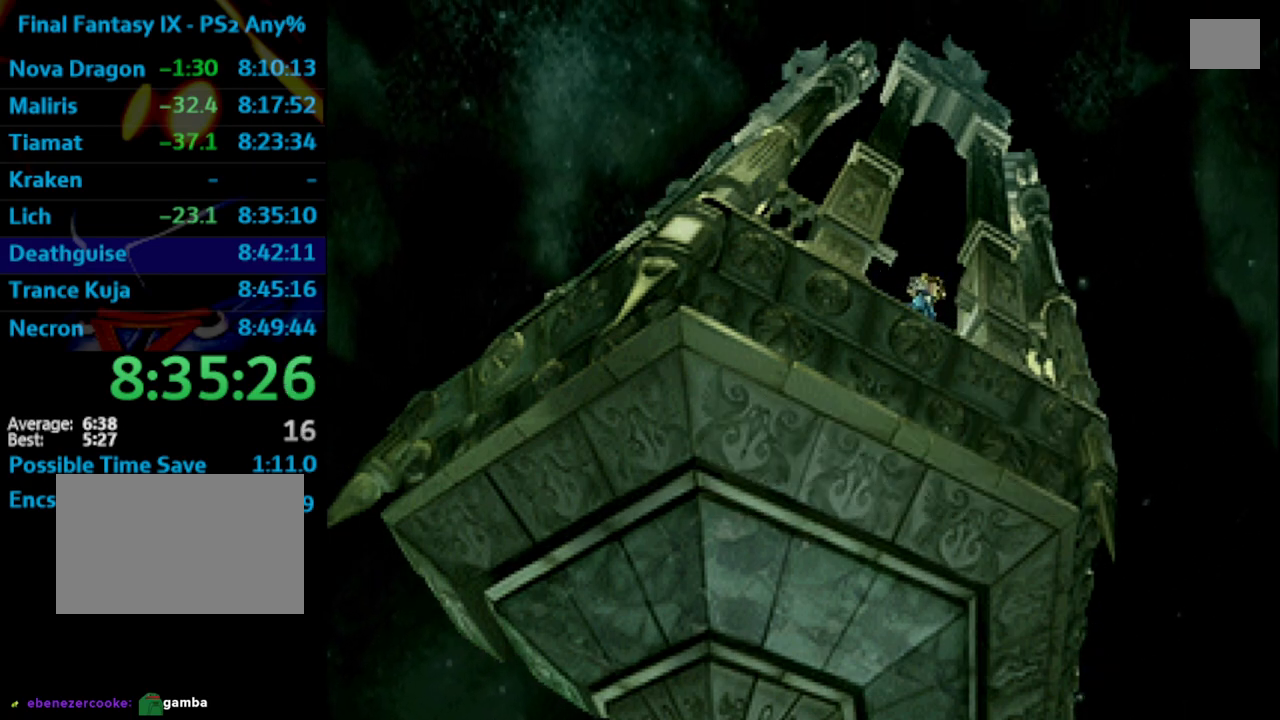
{"buttons": [], "left_stick": "center", "right_stick": "center", "events": [[17, "SQUARE", "down"], [50, "CROSS", "down"], [67, "SQUARE", "up"], [117, "CROSS", "up"], [150, "SQUARE", "down"], [167, "SQUARE", "up"], [200, "SQUARE", "down"], [267, "SQUARE", "up"], [350, "CROSS", "down"], [467, "CROSS", "up"]]}
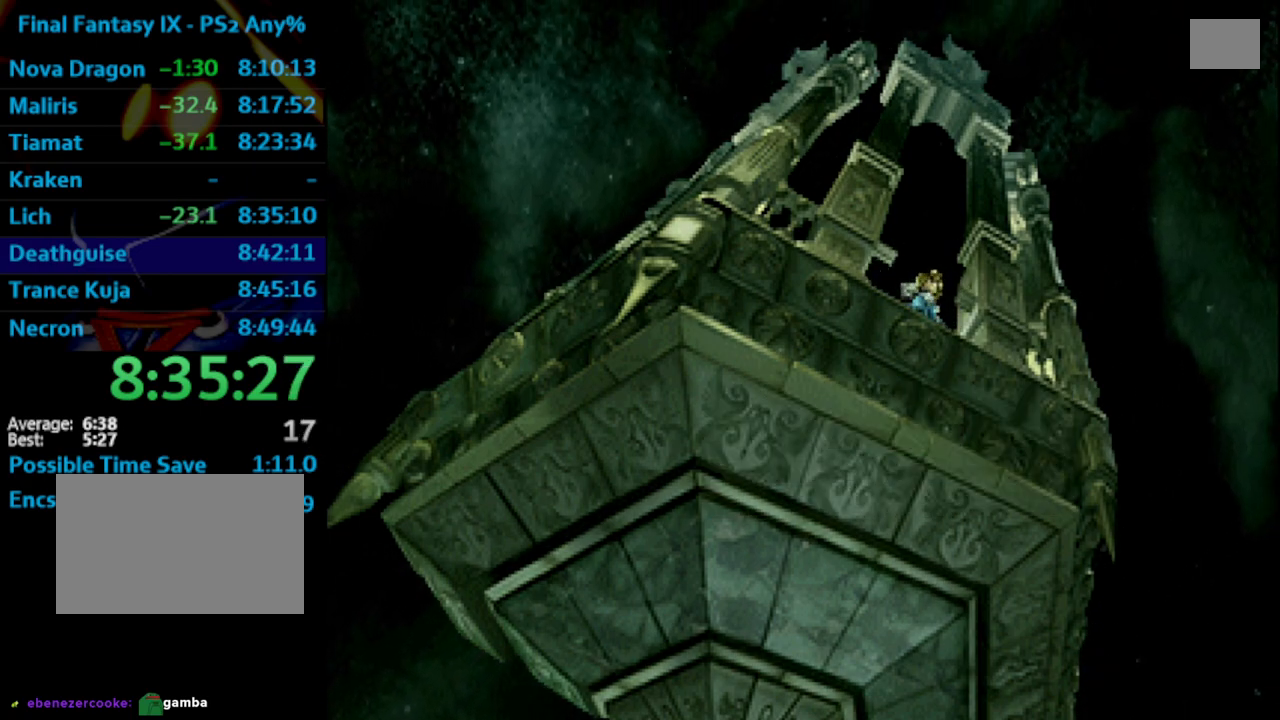
{"buttons": ["SQUARE"], "left_stick": "center", "right_stick": "center", "events": [[67, "SQUARE", "down"], [167, "SQUARE", "up"], [233, "SQUARE", "down"], [300, "CROSS", "down"], [317, "SQUARE", "up"], [383, "CROSS", "up"], [383, "SQUARE", "down"], [433, "SQUARE", "up"], [483, "SQUARE", "down"]]}
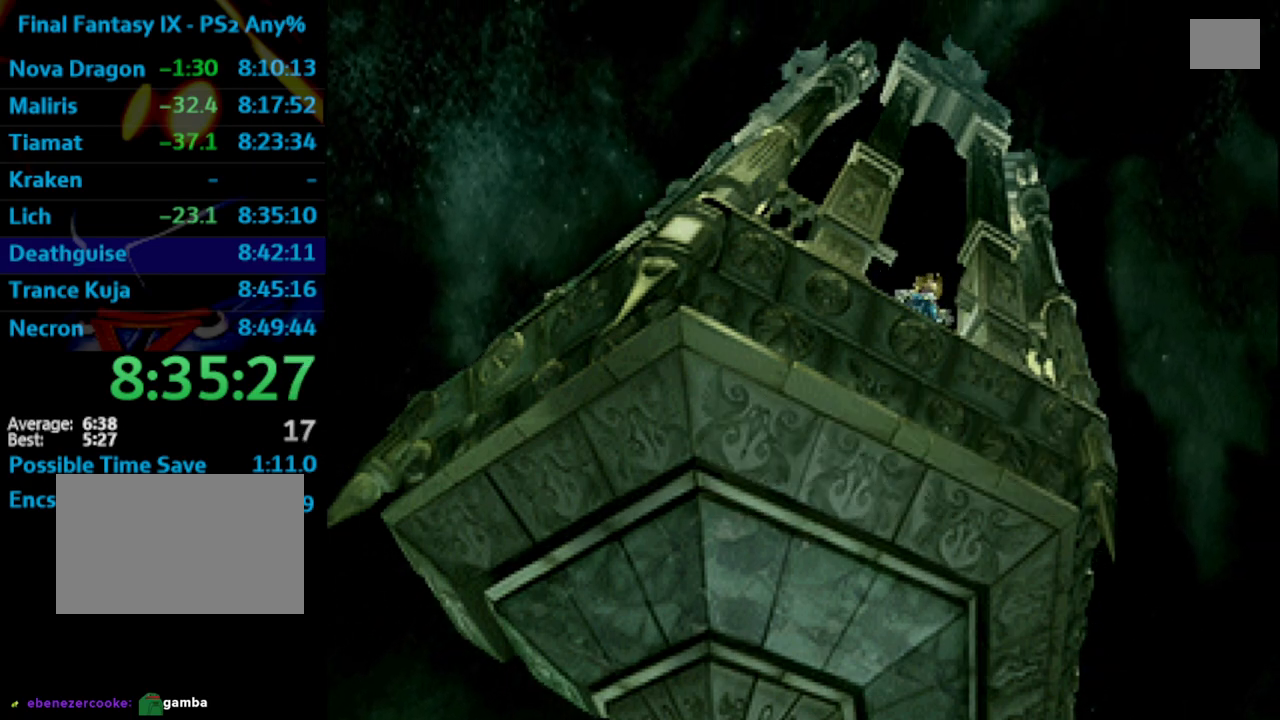
{"buttons": ["SQUARE"], "left_stick": "center", "right_stick": "center", "events": [[50, "CROSS", "down"], [67, "SQUARE", "up"], [100, "CROSS", "up"], [133, "SQUARE", "down"], [183, "SQUARE", "up"], [233, "SQUARE", "down"], [333, "CROSS", "down"], [333, "SQUARE", "up"], [383, "CROSS", "up"], [400, "SQUARE", "down"], [450, "SQUARE", "up"], [500, "SQUARE", "down"]]}
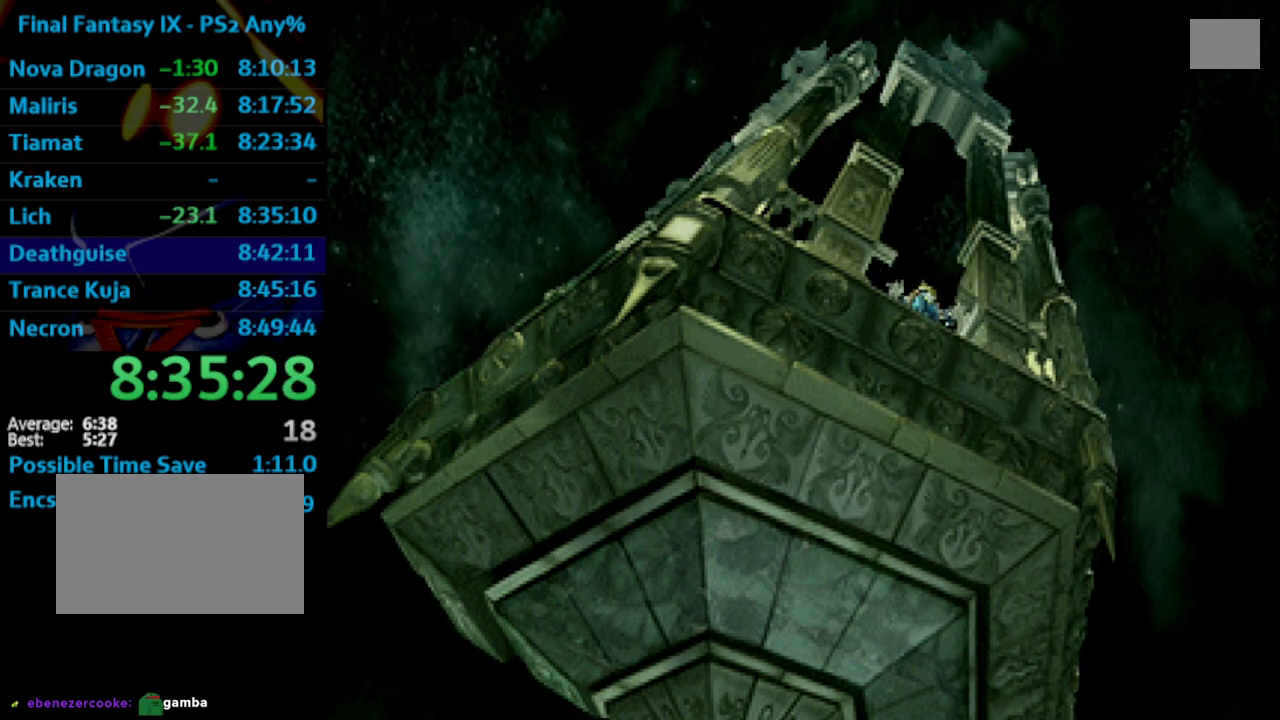
{"buttons": ["SQUARE"], "left_stick": "center", "right_stick": "center", "events": [[17, "CROSS", "down"], [17, "SQUARE", "up"], [67, "CROSS", "up"], [150, "CROSS", "down"], [167, "CROSS", "up"], [200, "SQUARE", "down"], [267, "CROSS", "down"], [267, "SQUARE", "up"], [317, "CROSS", "up"], [383, "CROSS", "down"], [450, "CROSS", "up"], [483, "SQUARE", "down"]]}
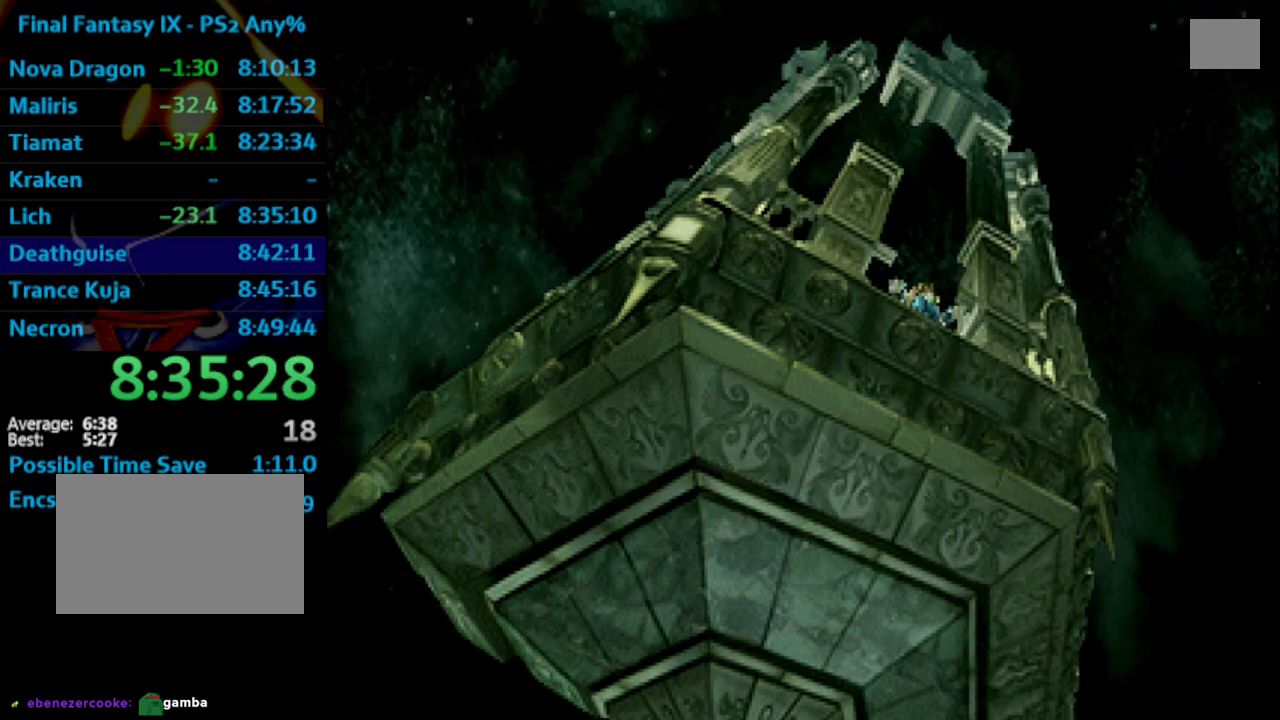
{"buttons": [], "left_stick": "center", "right_stick": "center", "events": [[33, "SQUARE", "up"], [50, "CROSS", "down"], [83, "CROSS", "up"], [167, "CROSS", "down"], [217, "CROSS", "up"], [250, "SQUARE", "down"], [317, "SQUARE", "up"], [383, "SQUARE", "down"], [417, "CROSS", "down"], [417, "SQUARE", "up"], [500, "CROSS", "up"]]}
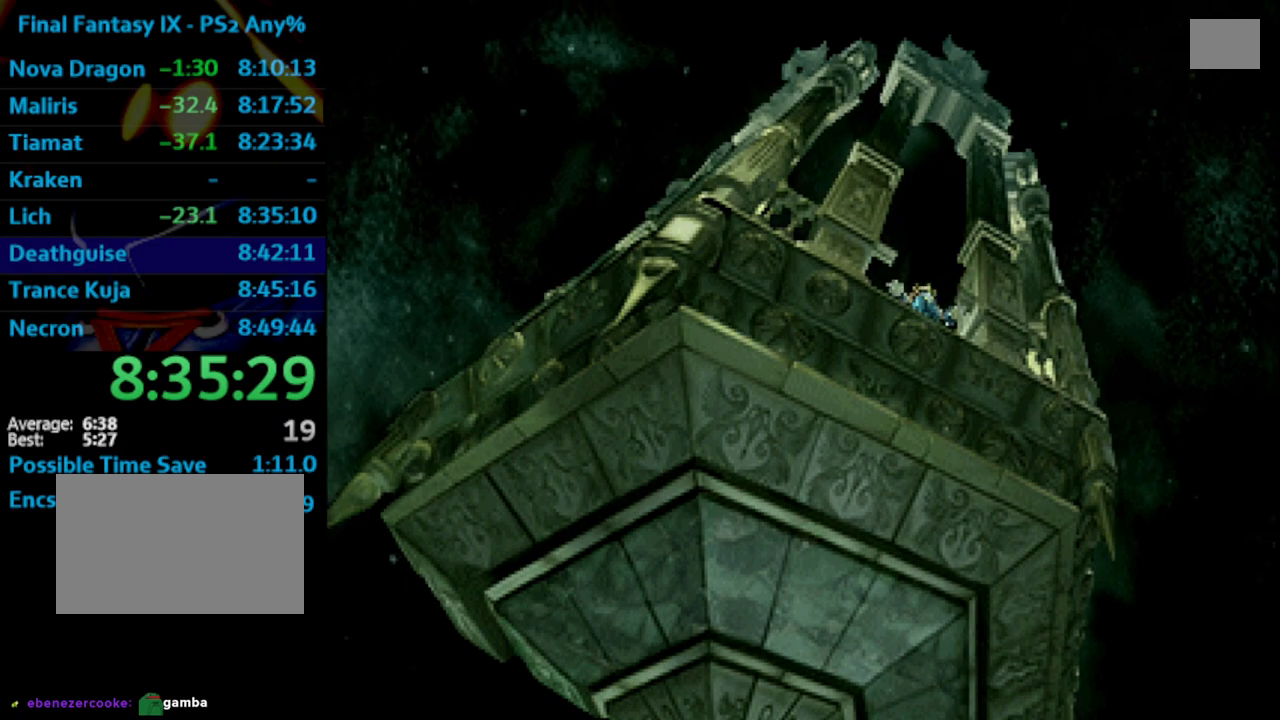
{"buttons": ["CROSS"], "left_stick": "center", "right_stick": "center", "events": [[33, "SQUARE", "down"], [100, "CROSS", "down"], [100, "SQUARE", "up"], [117, "CROSS", "up"], [150, "SQUARE", "down"], [167, "CROSS", "down"], [200, "SQUARE", "up"], [267, "CROSS", "up"], [367, "CROSS", "down"], [383, "CROSS", "up"], [400, "SQUARE", "down"], [433, "CROSS", "down"], [450, "SQUARE", "up"]]}
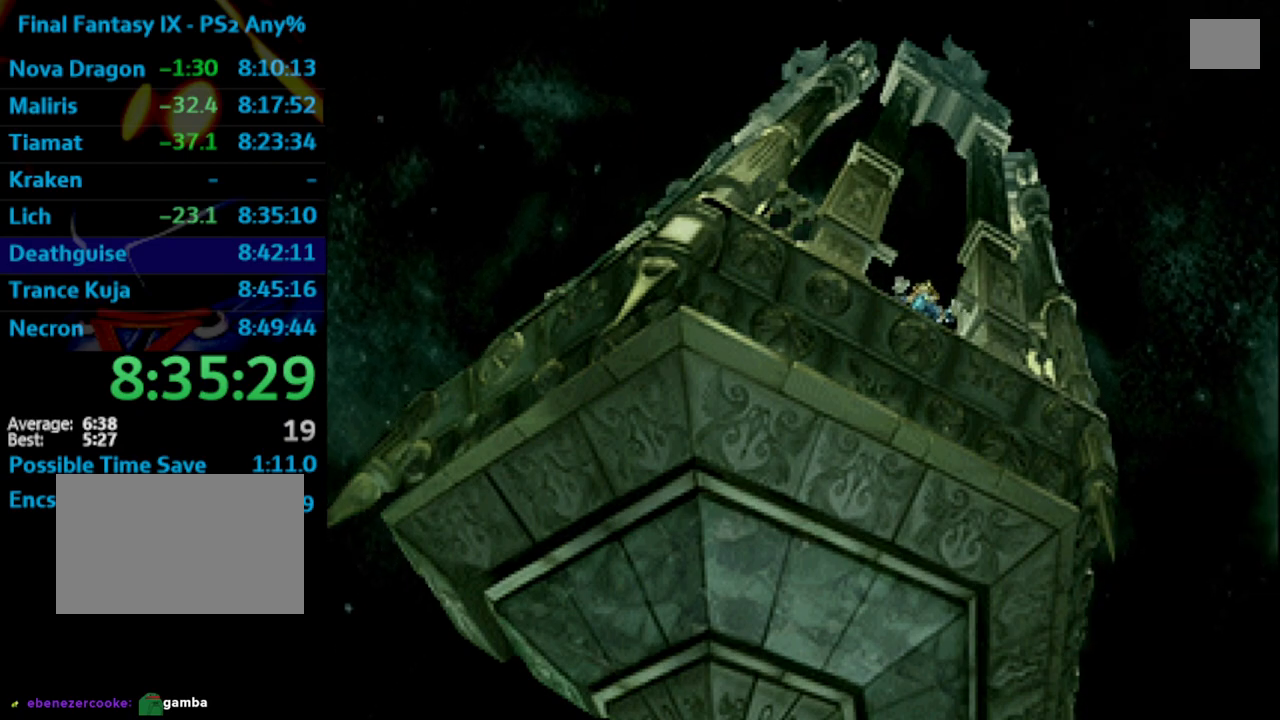
{"buttons": ["CROSS"], "left_stick": "center", "right_stick": "center", "events": [[33, "CROSS", "up"], [50, "SQUARE", "down"], [100, "SQUARE", "up"], [167, "SQUARE", "down"], [217, "SQUARE", "up"], [250, "CROSS", "down"], [317, "CROSS", "up"], [333, "SQUARE", "down"], [350, "SQUARE", "up"], [417, "SQUARE", "down"], [483, "CROSS", "down"], [483, "SQUARE", "up"]]}
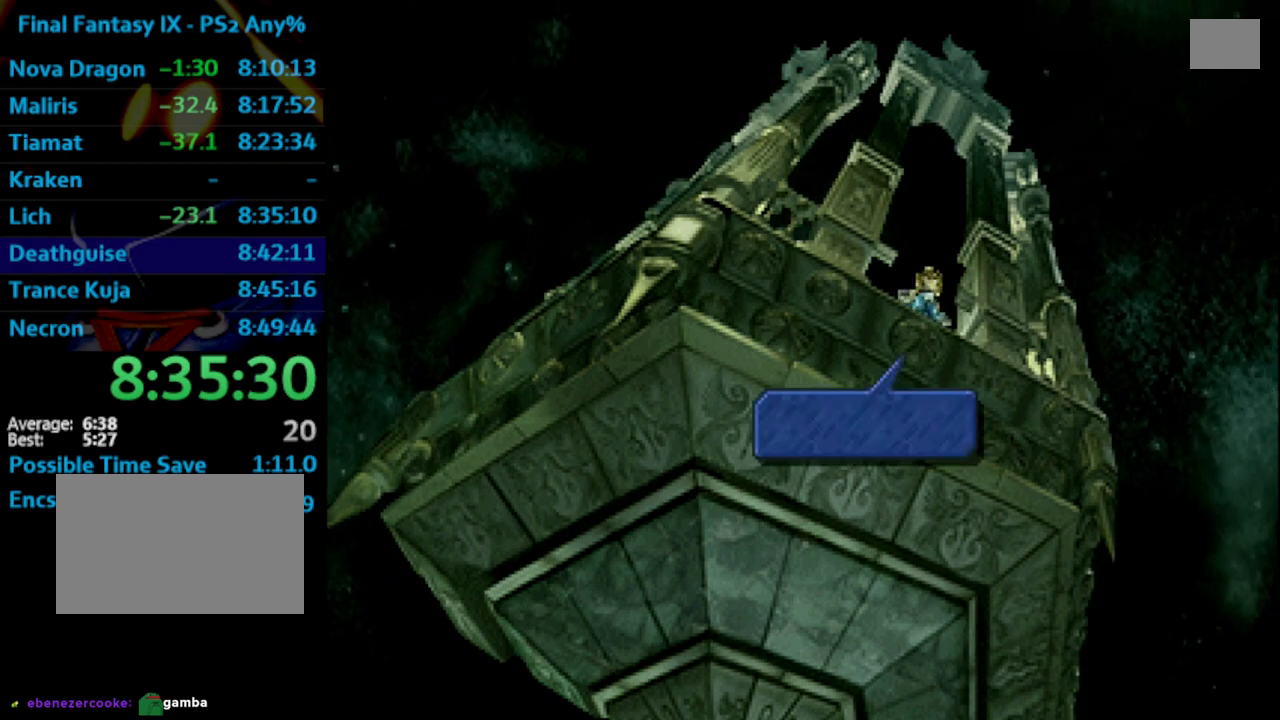
{"buttons": [], "left_stick": "center", "right_stick": "center", "events": [[17, "CROSS", "up"], [67, "SQUARE", "down"], [117, "SQUARE", "up"], [183, "SQUARE", "down"], [233, "CROSS", "down"], [233, "SQUARE", "up"], [267, "CROSS", "up"], [300, "SQUARE", "down"], [350, "CROSS", "down"], [367, "CROSS", "up"], [367, "SQUARE", "up"], [383, "CROSS", "down"], [433, "CROSS", "up"], [450, "SQUARE", "down"], [500, "SQUARE", "up"]]}
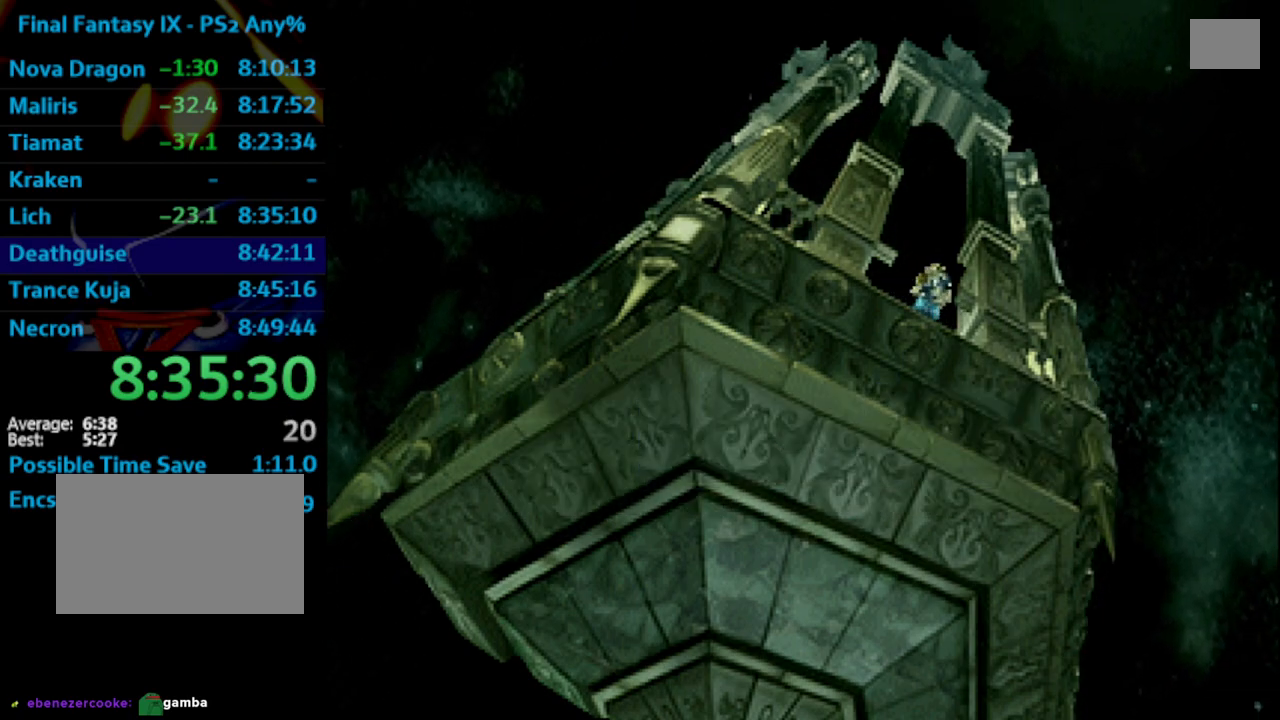
{"buttons": ["CROSS"], "left_stick": "center", "right_stick": "center", "events": [[67, "SQUARE", "down"], [133, "CROSS", "down"], [133, "SQUARE", "up"], [167, "CROSS", "up"], [333, "SQUARE", "down"], [383, "SQUARE", "up"], [500, "CROSS", "down"]]}
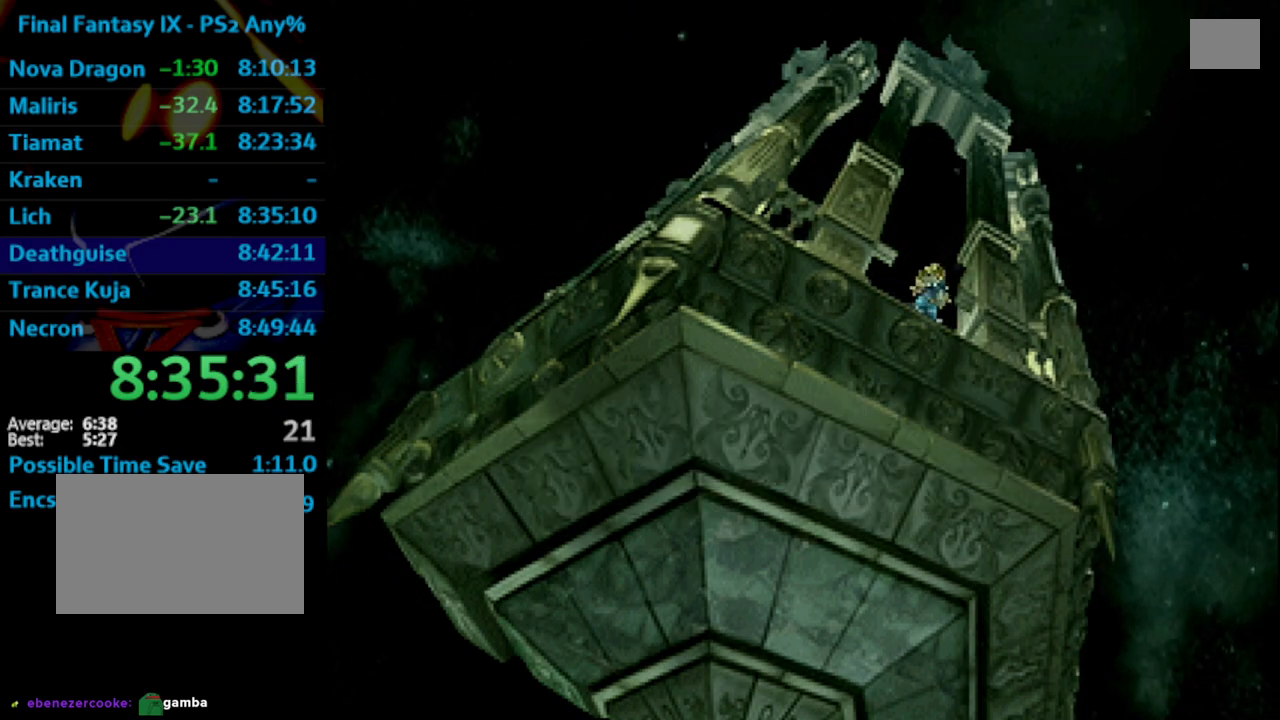
{"buttons": [], "left_stick": "center", "right_stick": "center", "events": [[33, "CROSS", "up"], [67, "SQUARE", "down"], [133, "SQUARE", "up"], [150, "CROSS", "down"], [183, "CROSS", "up"], [217, "SQUARE", "down"], [283, "SQUARE", "up"], [367, "SQUARE", "down"], [417, "CROSS", "down"], [417, "SQUARE", "up"], [433, "CROSS", "up"]]}
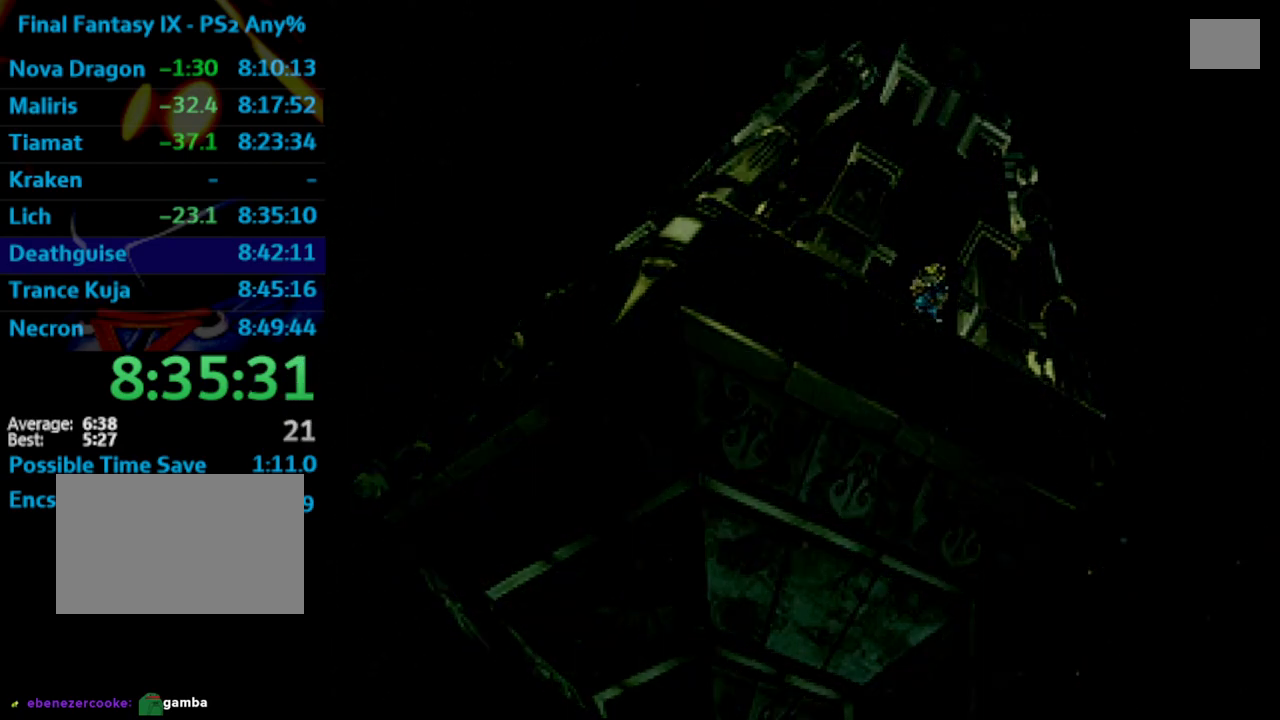
{"buttons": ["SQUARE"], "left_stick": "center", "right_stick": "center", "events": [[100, "SQUARE", "down"], [150, "CROSS", "down"], [150, "SQUARE", "up"], [200, "CROSS", "up"], [233, "SQUARE", "down"], [283, "CROSS", "down"], [283, "SQUARE", "up"], [350, "CROSS", "up"], [417, "CROSS", "down"], [483, "CROSS", "up"], [500, "SQUARE", "down"]]}
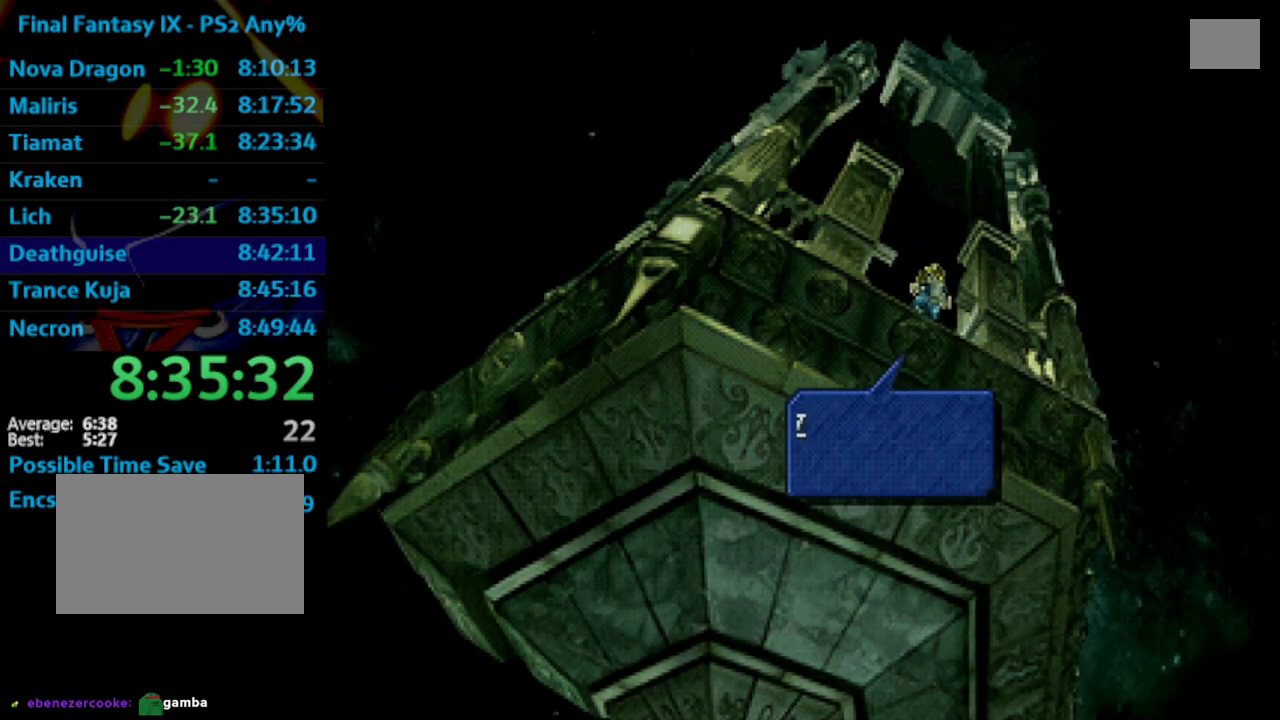
{"buttons": [], "left_stick": "center", "right_stick": "center", "events": [[67, "SQUARE", "up"], [183, "CROSS", "down"], [200, "CROSS", "up"], [250, "SQUARE", "down"], [283, "SQUARE", "up"], [300, "CROSS", "down"], [333, "CROSS", "up"], [400, "SQUARE", "down"], [450, "CROSS", "down"], [450, "SQUARE", "up"], [483, "CROSS", "up"]]}
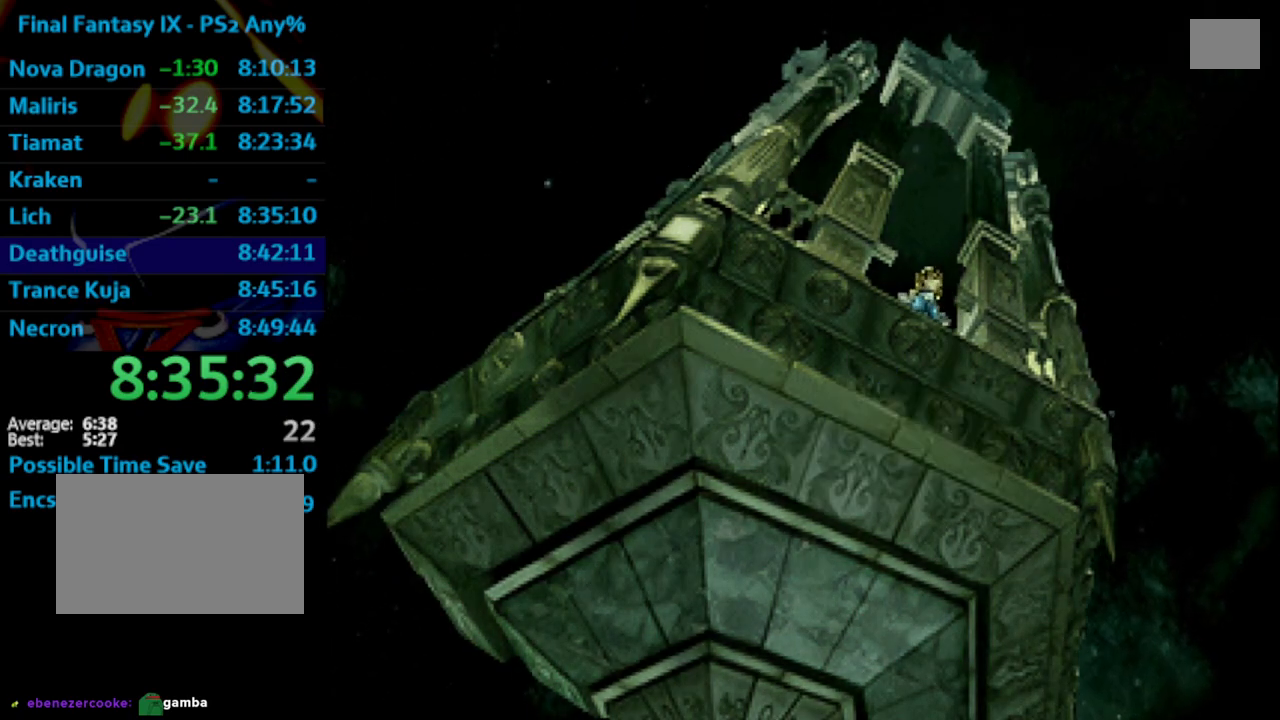
{"buttons": [], "left_stick": "center", "right_stick": "center", "events": [[17, "SQUARE", "down"], [83, "SQUARE", "up"], [200, "CROSS", "down"], [233, "CROSS", "up"], [267, "SQUARE", "down"], [333, "CROSS", "down"], [333, "SQUARE", "up"], [383, "CROSS", "up"], [400, "SQUARE", "down"], [450, "SQUARE", "up"]]}
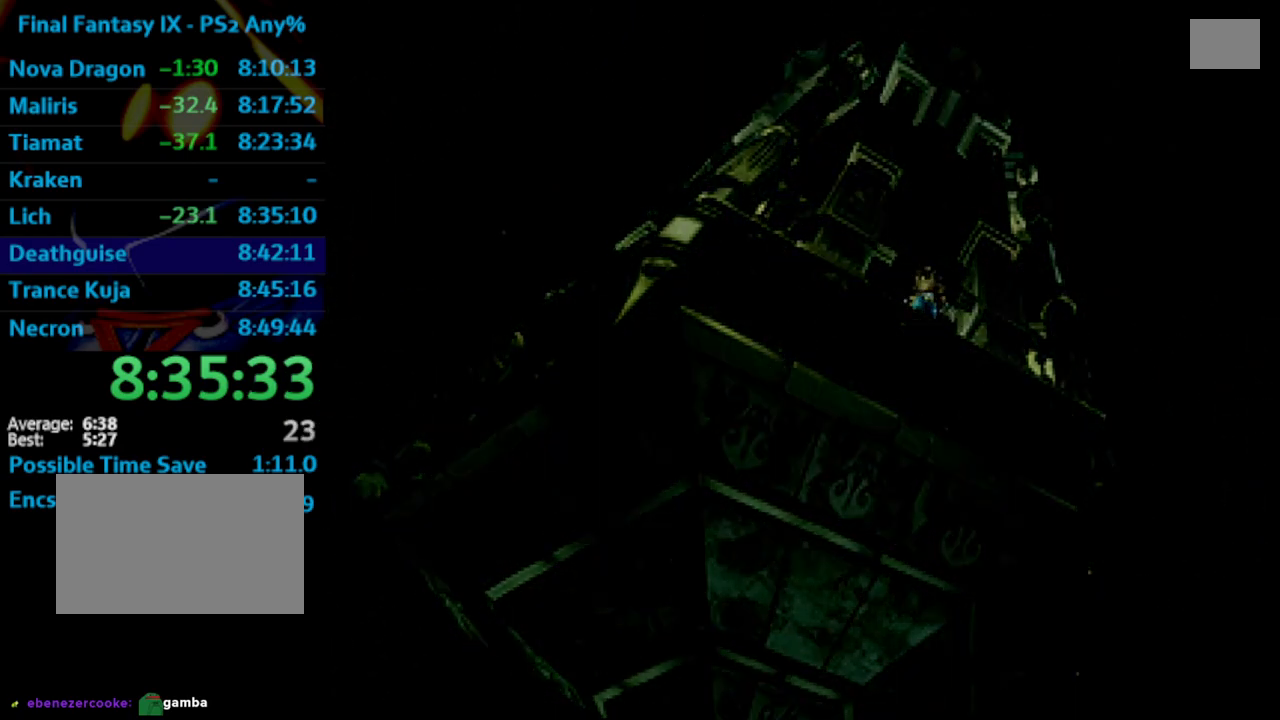
{"buttons": ["SQUARE"], "left_stick": "center", "right_stick": "center", "events": [[100, "CROSS", "down"], [117, "CROSS", "up"], [150, "SQUARE", "down"], [200, "CROSS", "down"], [217, "SQUARE", "up"], [250, "CROSS", "up"], [417, "CROSS", "down"], [450, "CROSS", "up"], [467, "SQUARE", "down"]]}
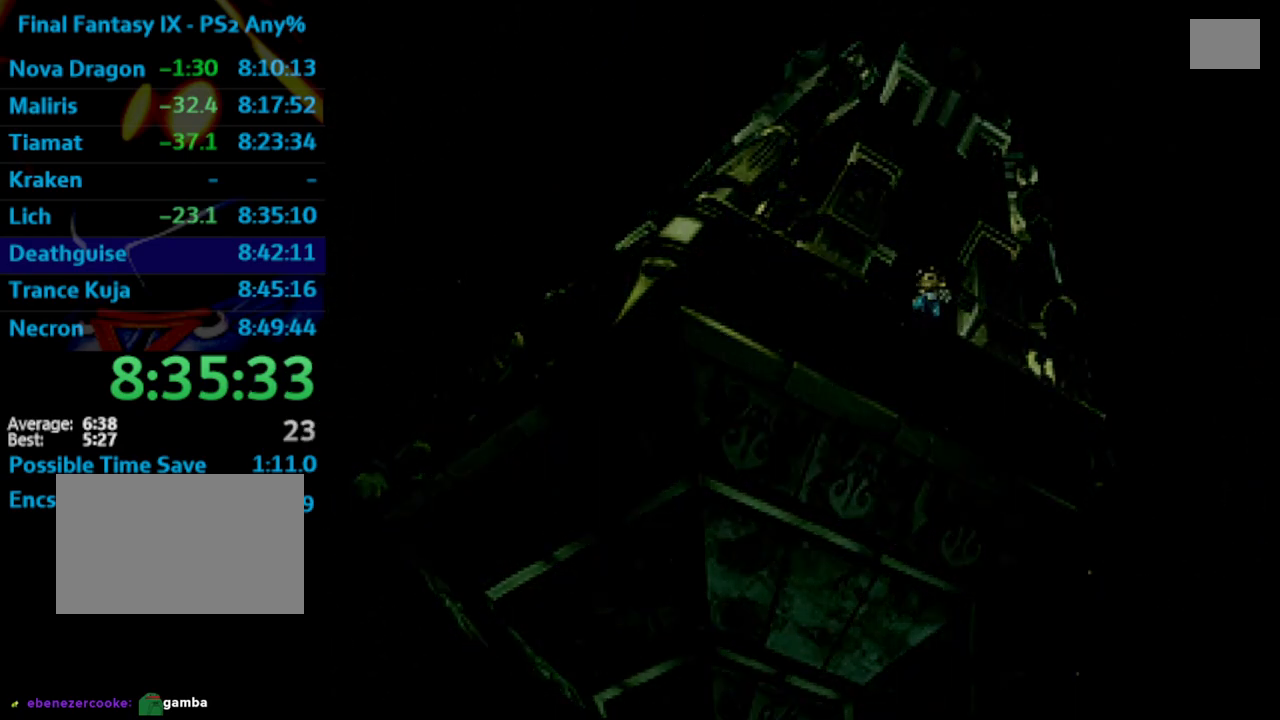
{"buttons": [], "left_stick": "center", "right_stick": "center", "events": [[50, "CROSS", "down"], [50, "SQUARE", "up"], [83, "CROSS", "up"], [250, "CROSS", "down"], [283, "CROSS", "up"], [333, "SQUARE", "down"], [383, "CROSS", "down"], [383, "SQUARE", "up"], [433, "CROSS", "up"], [433, "SQUARE", "down"], [483, "SQUARE", "up"]]}
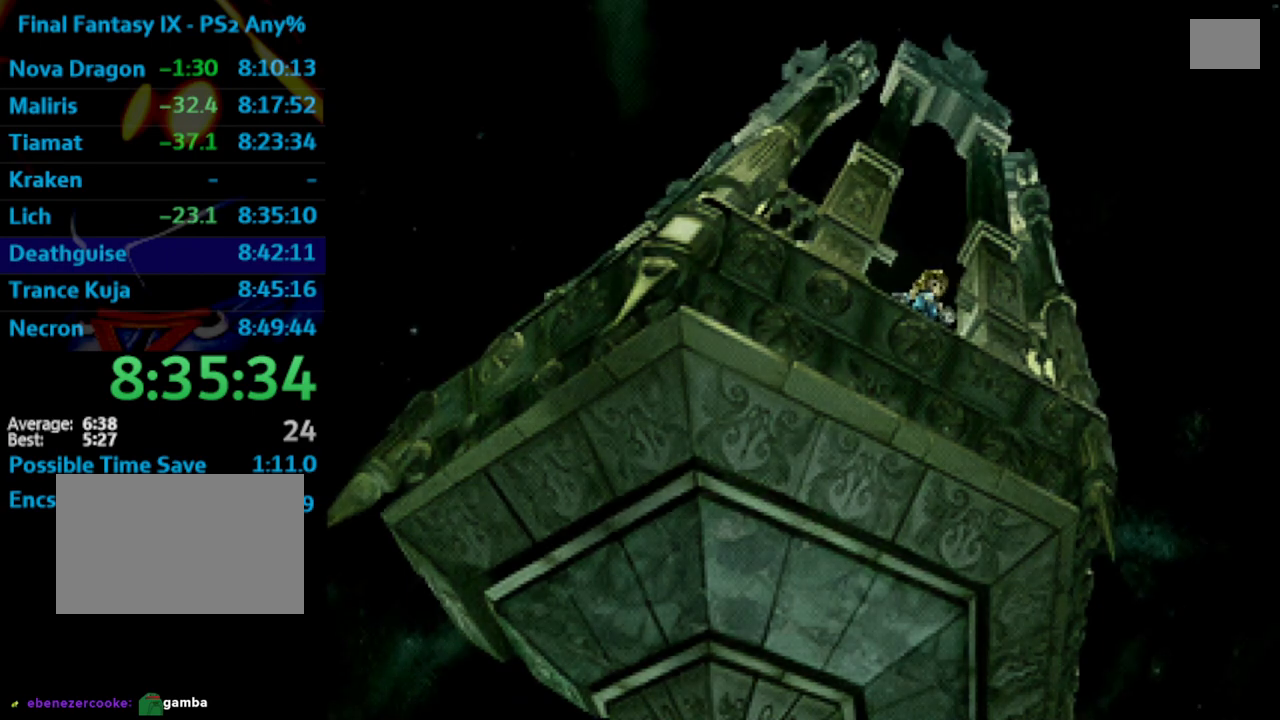
{"buttons": [], "left_stick": "center", "right_stick": "center", "events": [[17, "SQUARE", "down"], [83, "CROSS", "down"], [83, "SQUARE", "up"], [133, "CROSS", "up"], [167, "SQUARE", "down"], [217, "SQUARE", "up"], [300, "CROSS", "down"], [367, "CROSS", "up"], [383, "SQUARE", "down"], [433, "CROSS", "down"], [433, "SQUARE", "up"], [483, "CROSS", "up"]]}
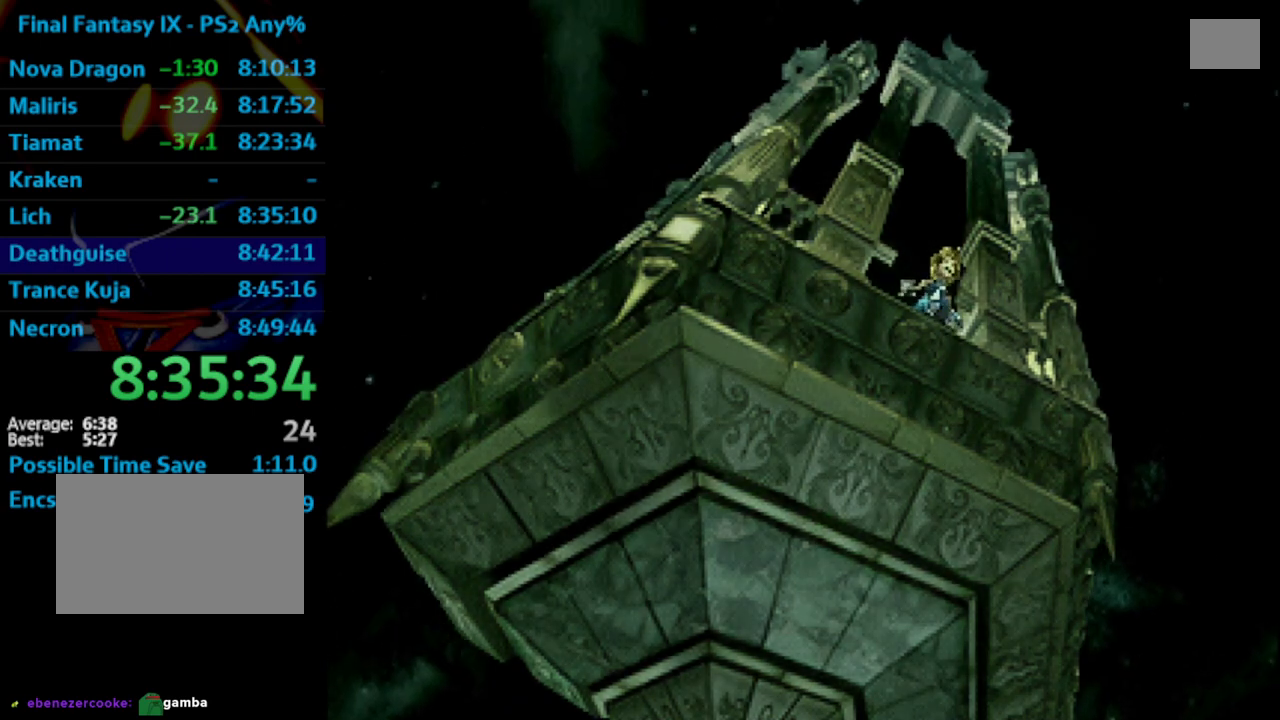
{"buttons": ["DPAD_UP"], "left_stick": "center", "right_stick": "center", "events": [[33, "SQUARE", "down"], [117, "CROSS", "down"], [133, "CROSS", "up"], [133, "DPAD_UP", "down"], [200, "CROSS", "down"], [200, "SQUARE", "up"], [233, "CROSS", "up"], [250, "SQUARE", "down"], [417, "SQUARE", "up"]]}
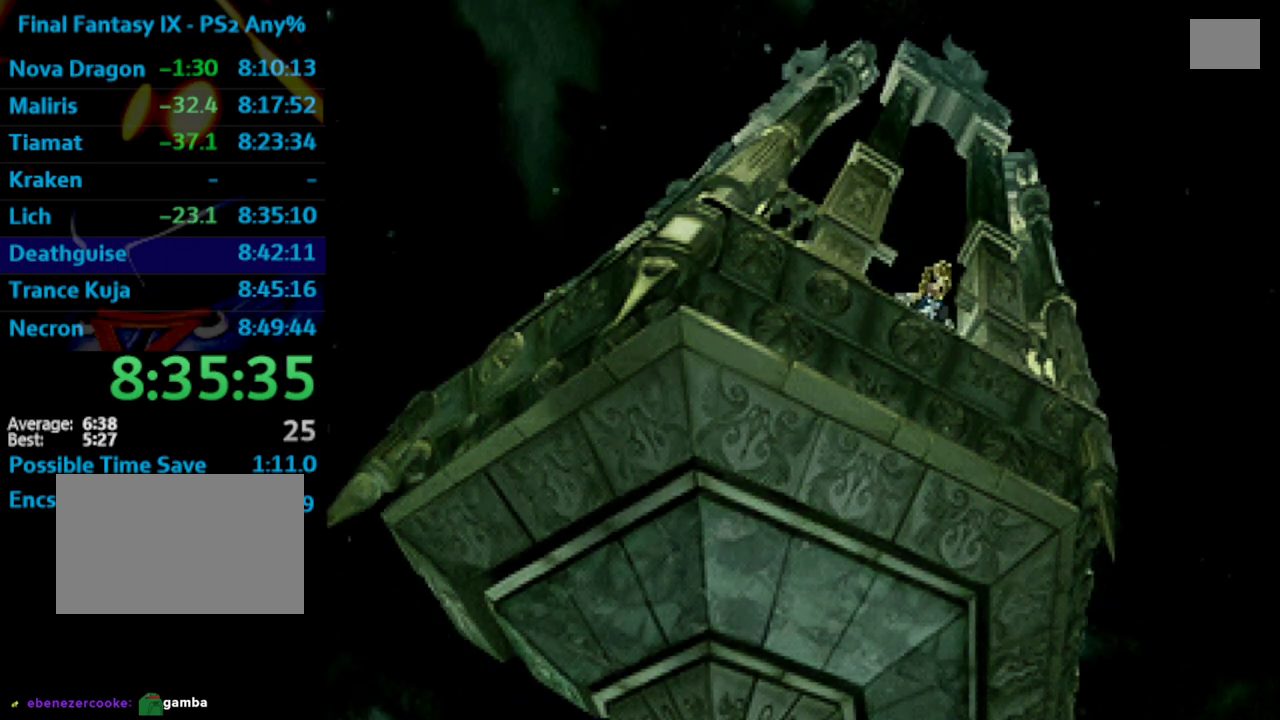
{"buttons": ["DPAD_UP"], "left_stick": "center", "right_stick": "center", "events": [[17, "CROSS", "down"], [50, "DPAD_UP", "up"], [83, "CROSS", "up"], [83, "DPAD_UP", "down"], [100, "SQUARE", "down"], [117, "DPAD_UP", "up"], [133, "DPAD_UP", "down"], [150, "CROSS", "down"], [150, "DPAD_UP", "up"], [150, "SQUARE", "up"], [167, "DPAD_UP", "down"], [200, "CROSS", "up"], [400, "CROSS", "down"], [417, "CROSS", "up"]]}
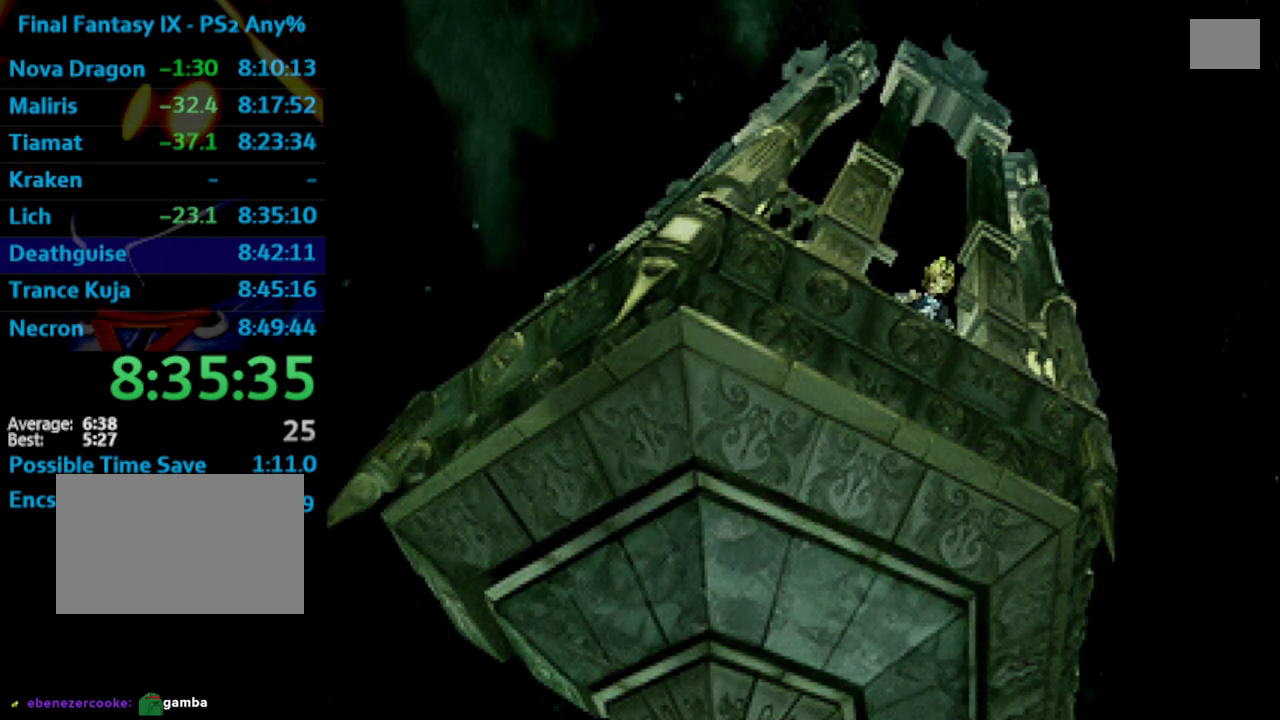
{"buttons": ["DPAD_UP"], "left_stick": "center", "right_stick": "center", "events": [[100, "SQUARE", "down"], [150, "CROSS", "down"], [167, "SQUARE", "up"], [183, "CROSS", "up"], [400, "CROSS", "down"], [433, "CROSS", "up"], [433, "SQUARE", "down"], [483, "SQUARE", "up"]]}